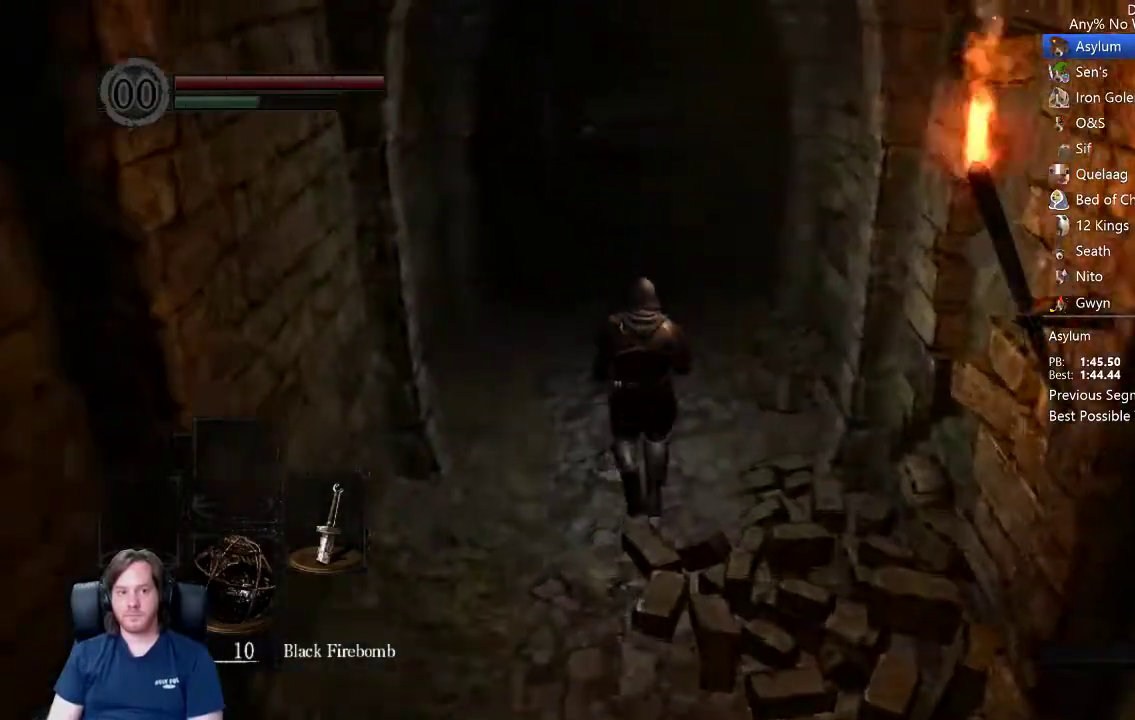
Gameplay with a controller (Xbox layout); each line is a JSON object with the inputs held at the frame after it. "button_events" lists button changes between this image and that frame as [ms after this image, input, new state], when the widget could be followed in between (sticks are given only as held states).
{"buttons": ["B"], "left_stick": "up", "right_stick": "center", "button_events": []}
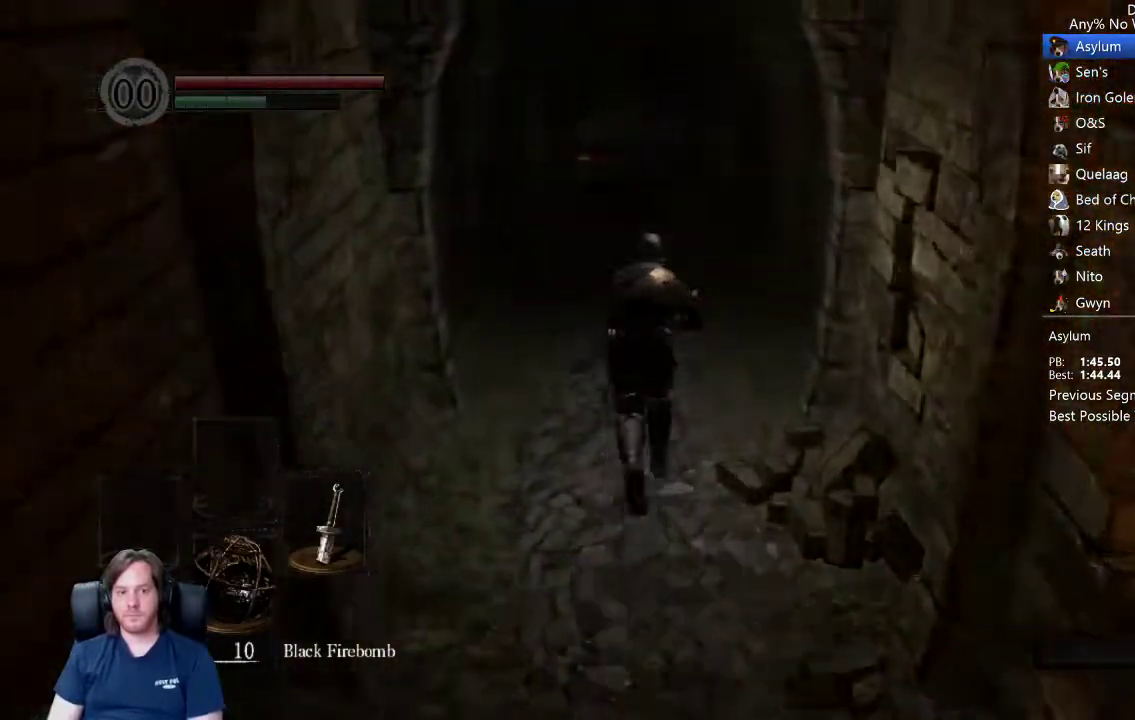
{"buttons": ["B"], "left_stick": "up", "right_stick": "center", "button_events": []}
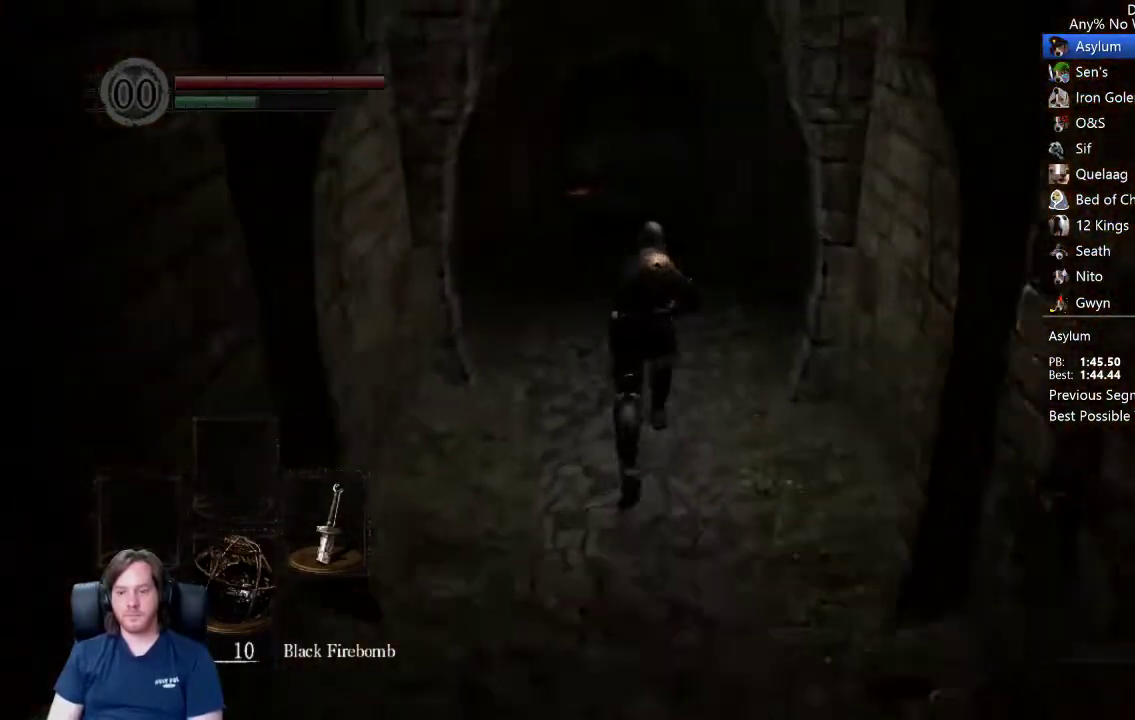
{"buttons": ["B"], "left_stick": "up", "right_stick": "center", "button_events": []}
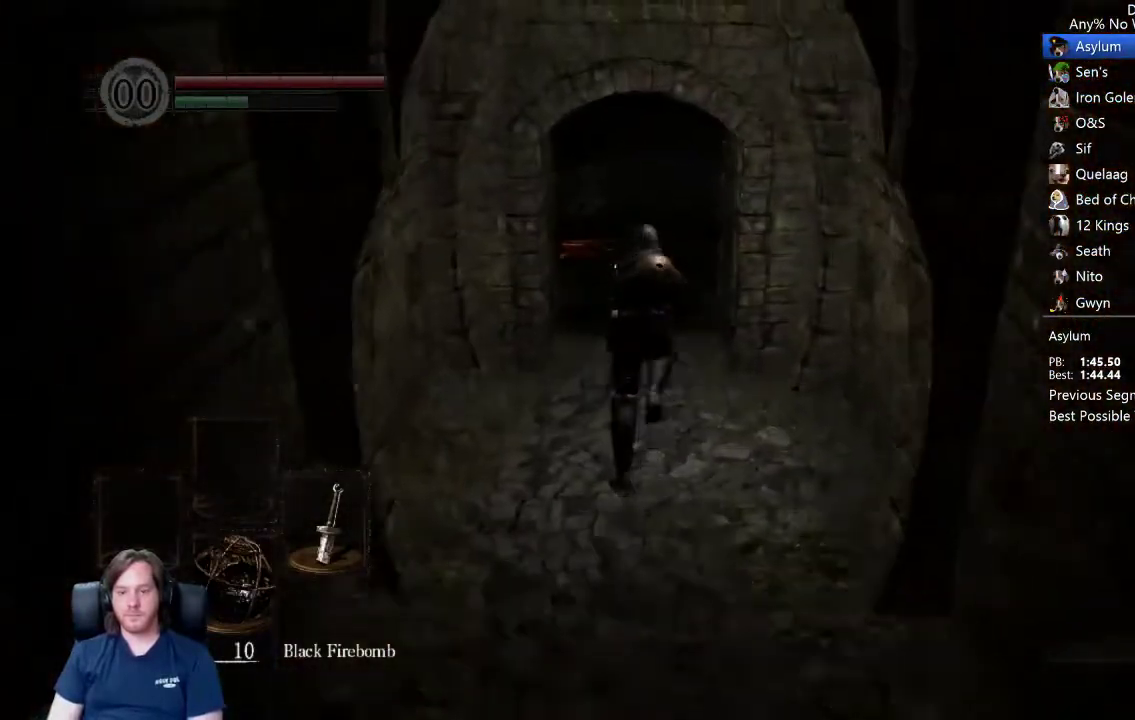
{"buttons": ["B"], "left_stick": "up", "right_stick": "down-right", "button_events": []}
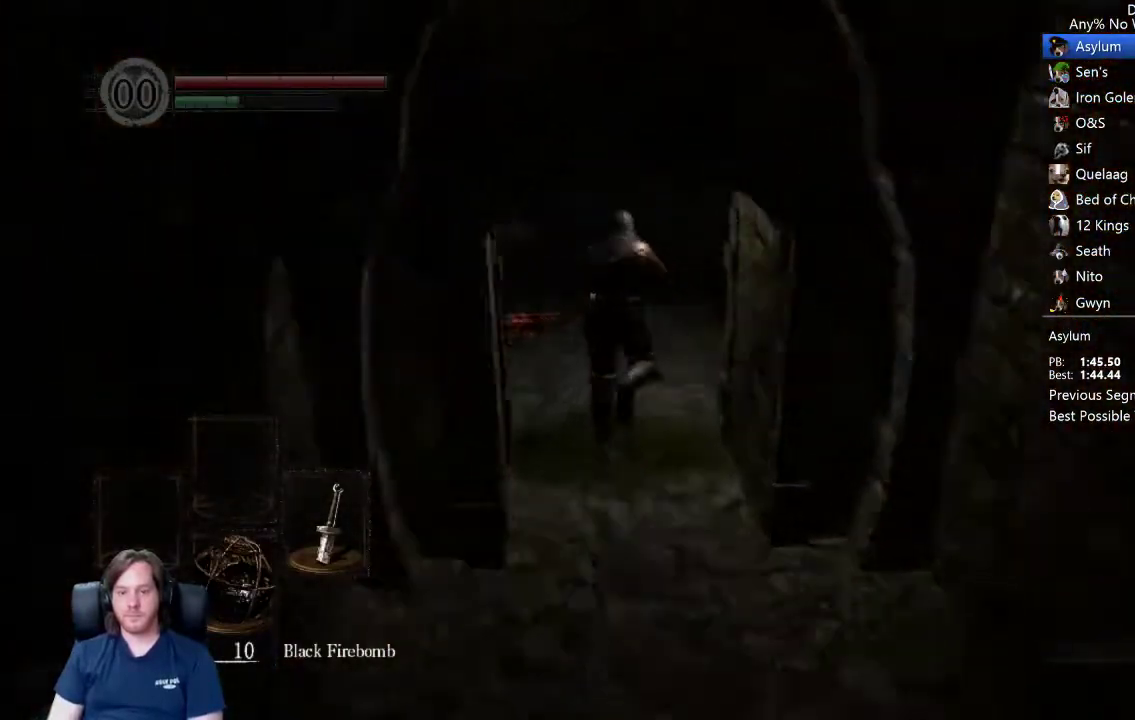
{"buttons": ["B"], "left_stick": "up", "right_stick": "center", "button_events": []}
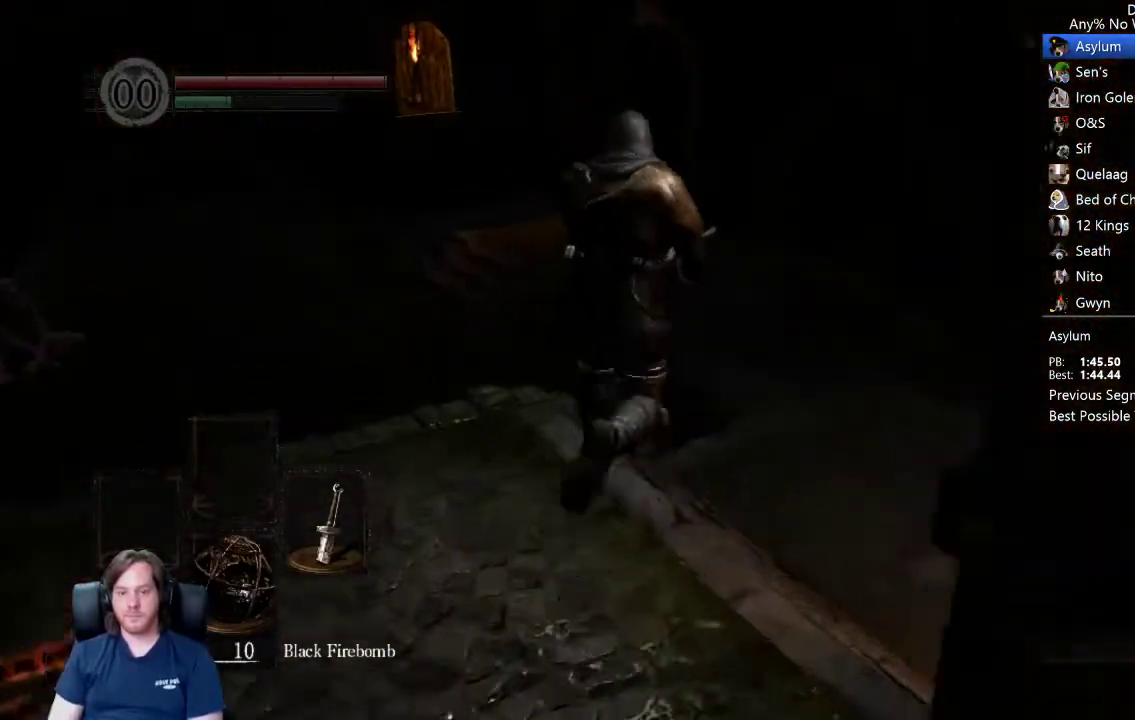
{"buttons": ["B"], "left_stick": "up", "right_stick": "center", "button_events": []}
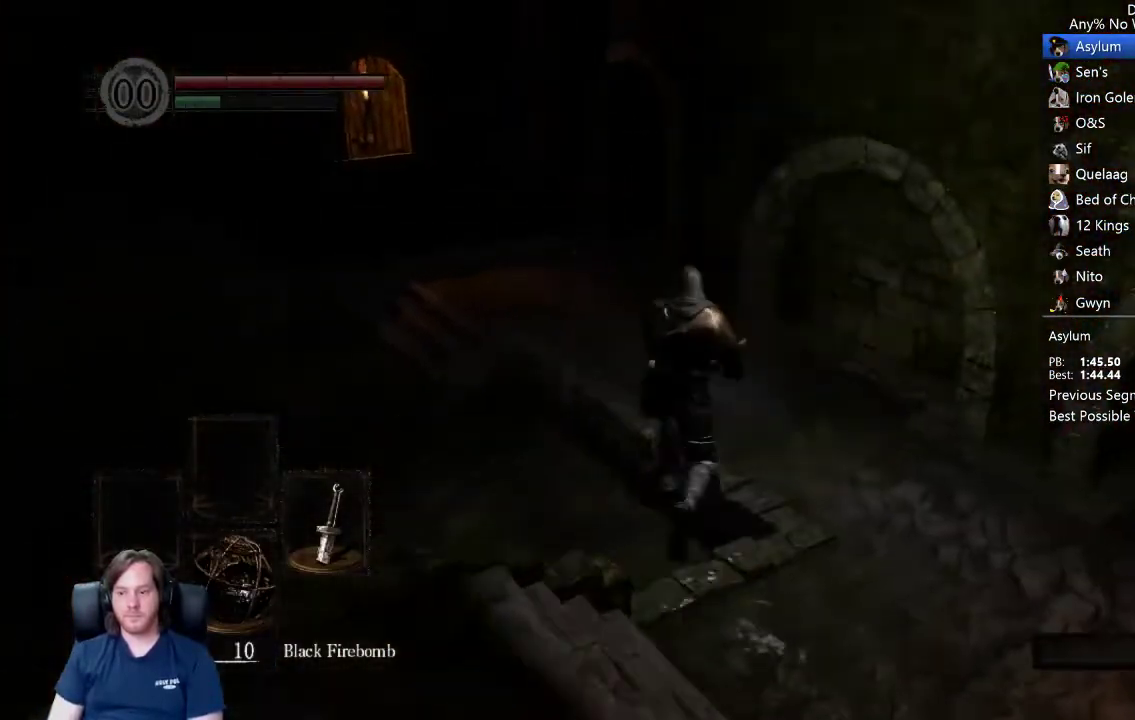
{"buttons": ["B"], "left_stick": "up-left", "right_stick": "center", "button_events": []}
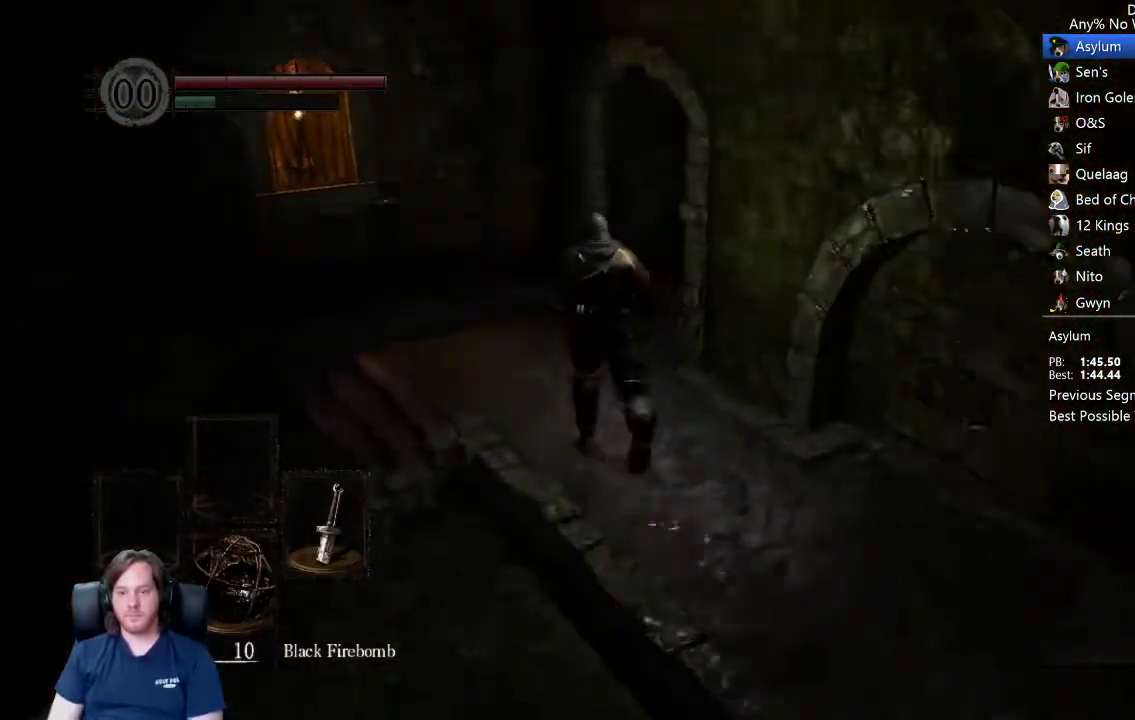
{"buttons": ["B"], "left_stick": "up", "right_stick": "right", "button_events": []}
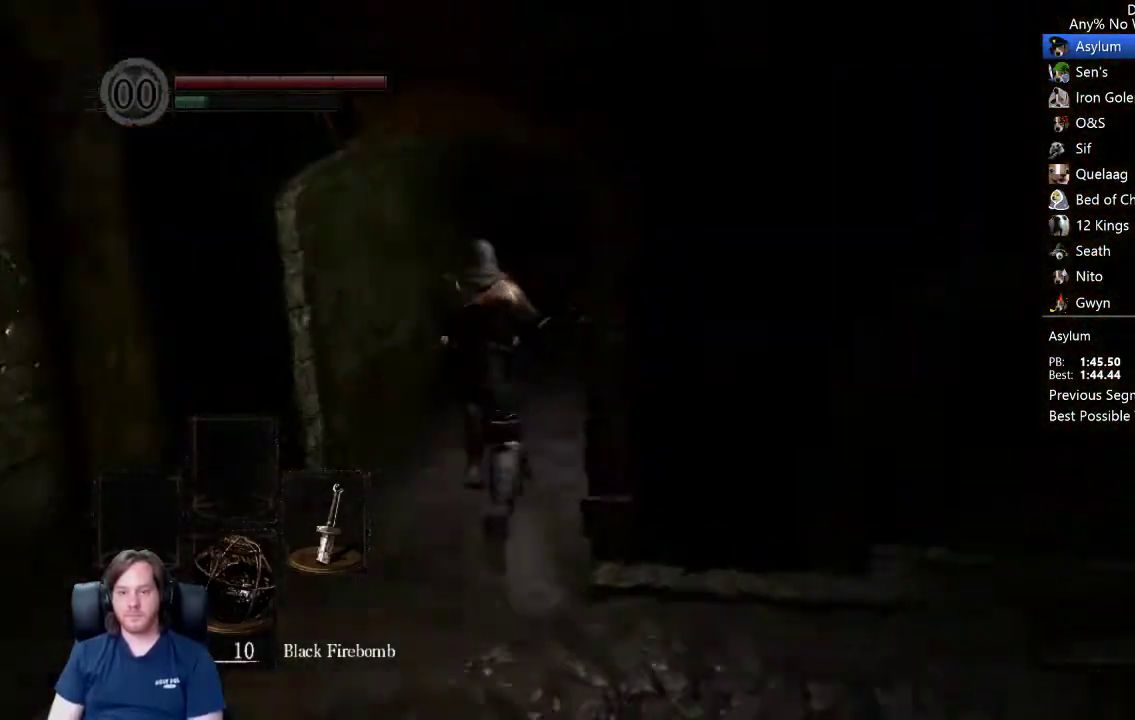
{"buttons": ["B"], "left_stick": "up", "right_stick": "center", "button_events": []}
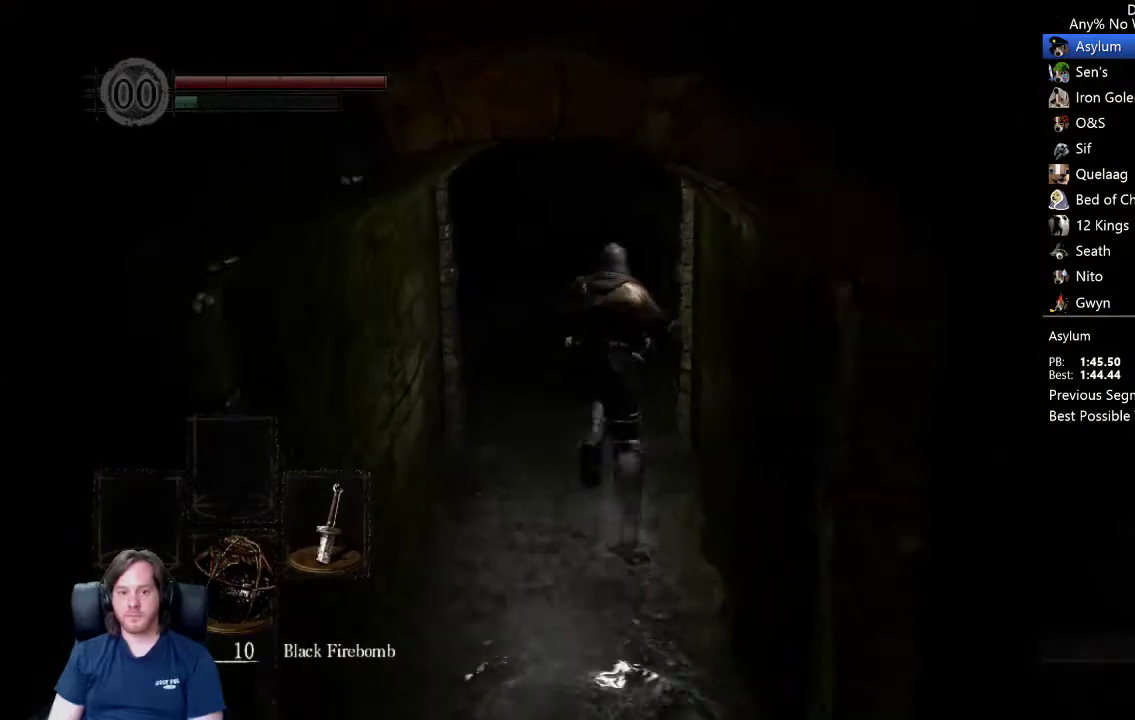
{"buttons": ["B"], "left_stick": "up", "right_stick": "center", "button_events": []}
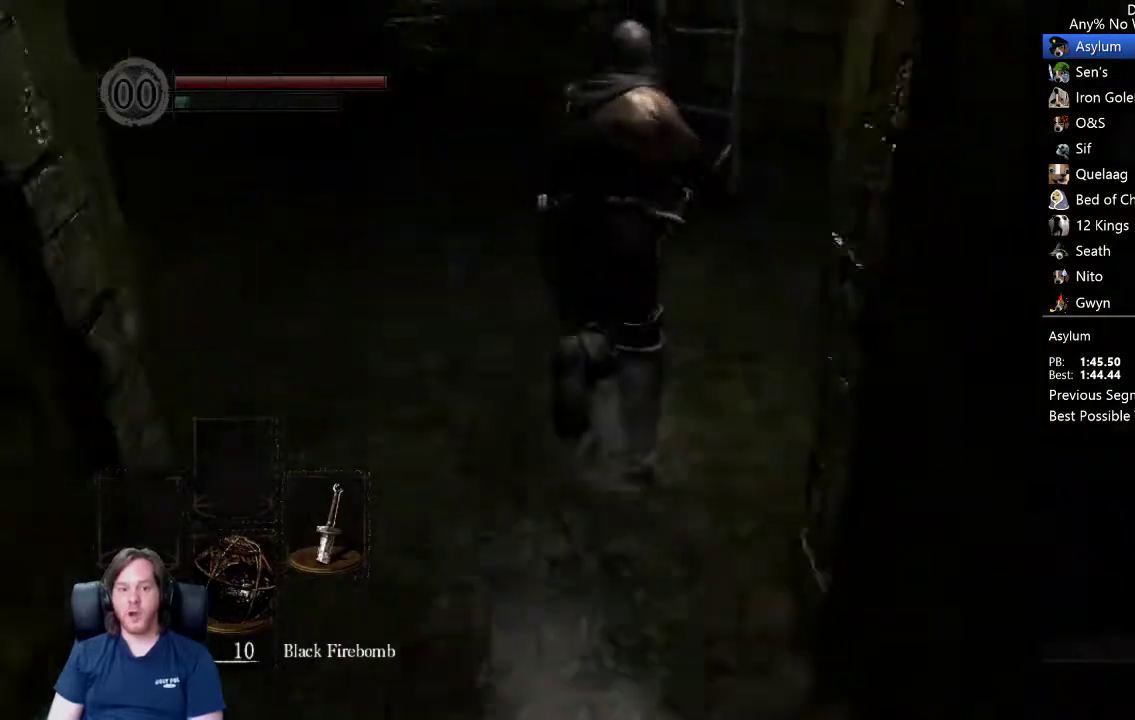
{"buttons": ["A"], "left_stick": "up", "right_stick": "center", "button_events": [[333, "B", "up"], [467, "A", "down"]]}
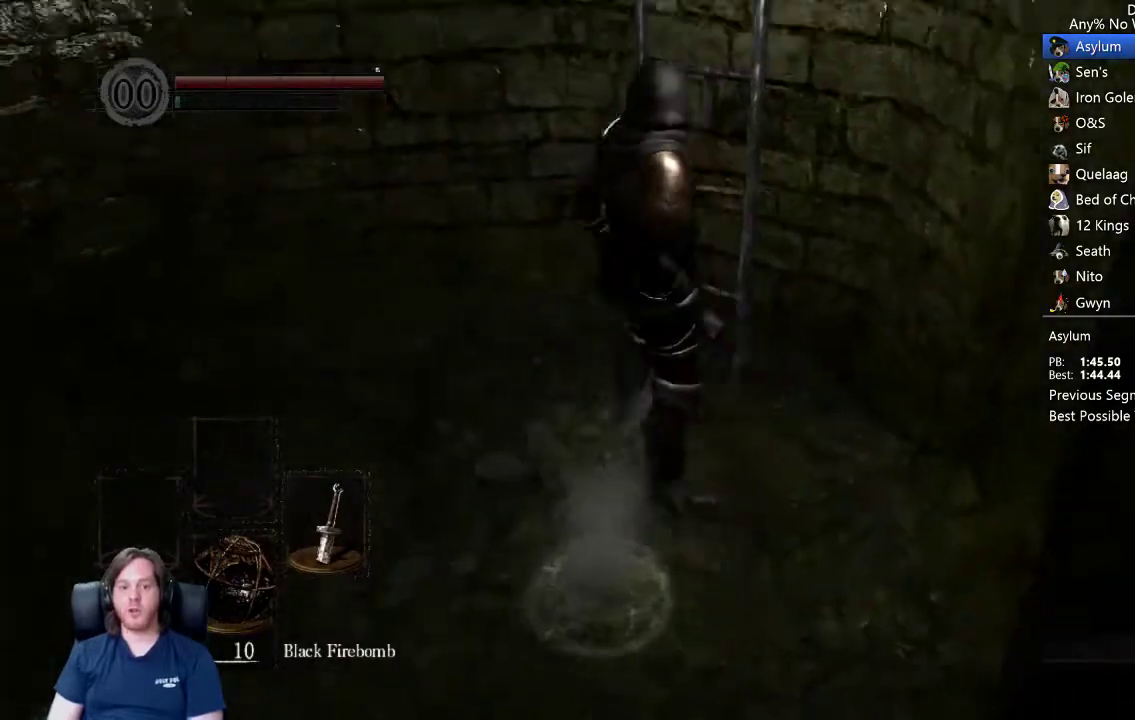
{"buttons": ["A", "R1"], "left_stick": "up", "right_stick": "center", "button_events": [[33, "A", "up"], [133, "START", "down"], [233, "START", "up"], [400, "R1", "down"], [500, "A", "down"]]}
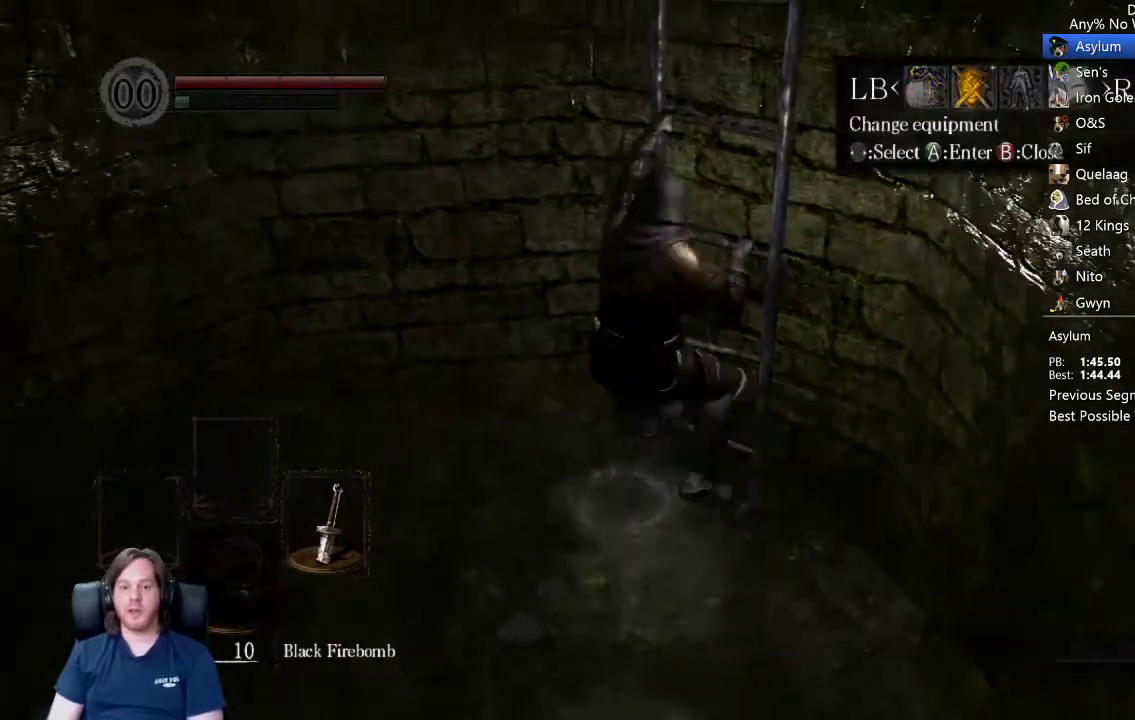
{"buttons": ["DPAD_RIGHT"], "left_stick": "up-right", "right_stick": "center", "button_events": [[100, "A", "up"], [133, "R1", "up"], [233, "DPAD_UP", "down"], [333, "DPAD_UP", "up"], [333, "X", "down"], [467, "DPAD_RIGHT", "down"], [467, "X", "up"]]}
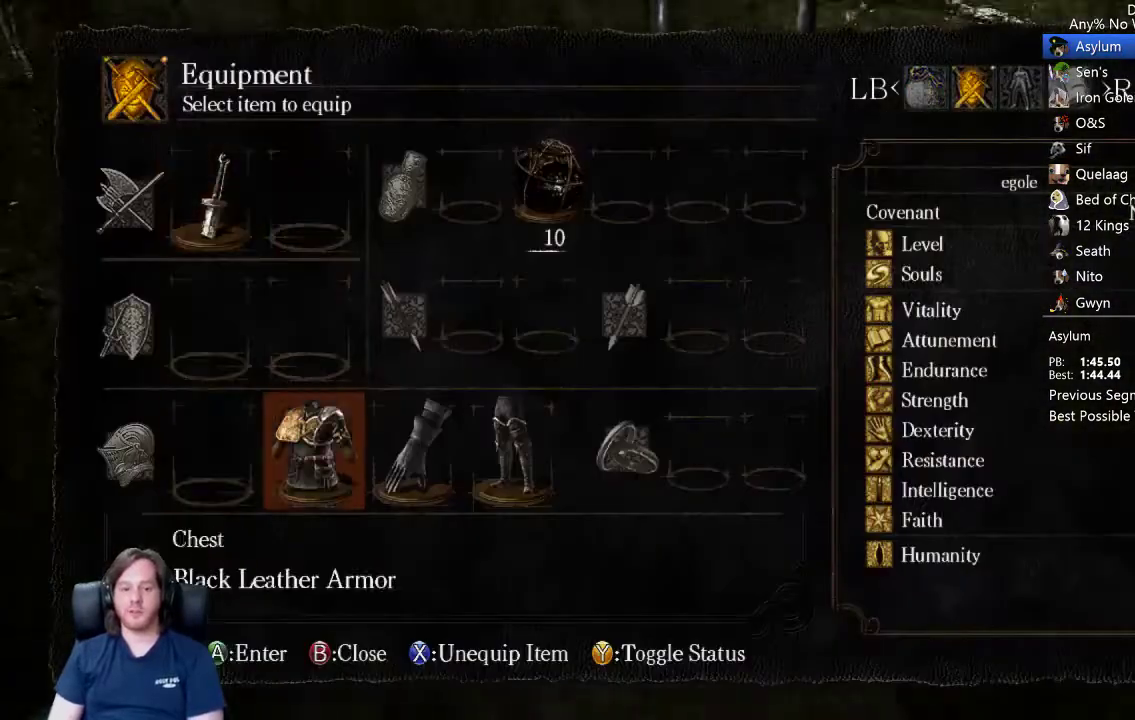
{"buttons": ["X"], "left_stick": "up-right", "right_stick": "center", "button_events": [[67, "DPAD_RIGHT", "up"], [67, "X", "down"], [167, "DPAD_RIGHT", "down"], [167, "X", "up"], [233, "DPAD_RIGHT", "up"], [267, "X", "down"], [333, "DPAD_RIGHT", "down"], [367, "X", "up"], [433, "DPAD_RIGHT", "up"], [433, "X", "down"]]}
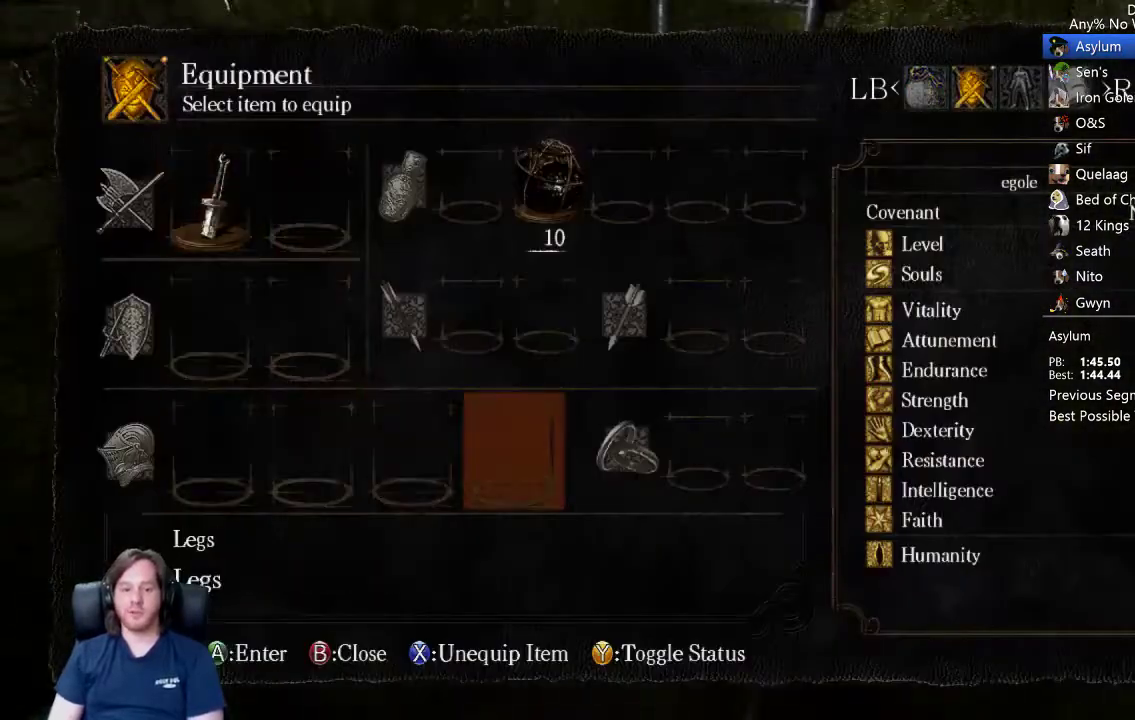
{"buttons": [], "left_stick": "up-right", "right_stick": "center", "button_events": [[33, "X", "up"], [67, "DPAD_RIGHT", "down"], [233, "DPAD_RIGHT", "up"], [367, "DPAD_DOWN", "down"], [433, "DPAD_DOWN", "up"]]}
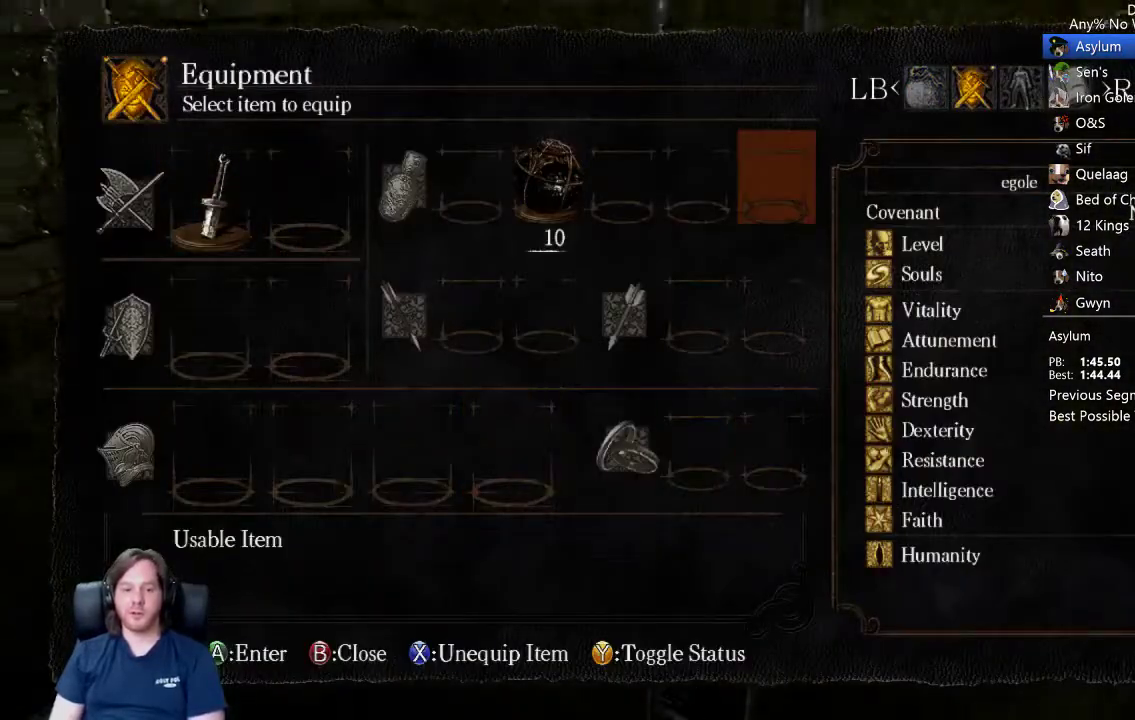
{"buttons": ["START"], "left_stick": "up-right", "right_stick": "center", "button_events": [[33, "A", "down"], [167, "A", "up"], [200, "DPAD_DOWN", "down"], [267, "A", "down"], [267, "DPAD_DOWN", "up"], [367, "A", "up"], [500, "START", "down"]]}
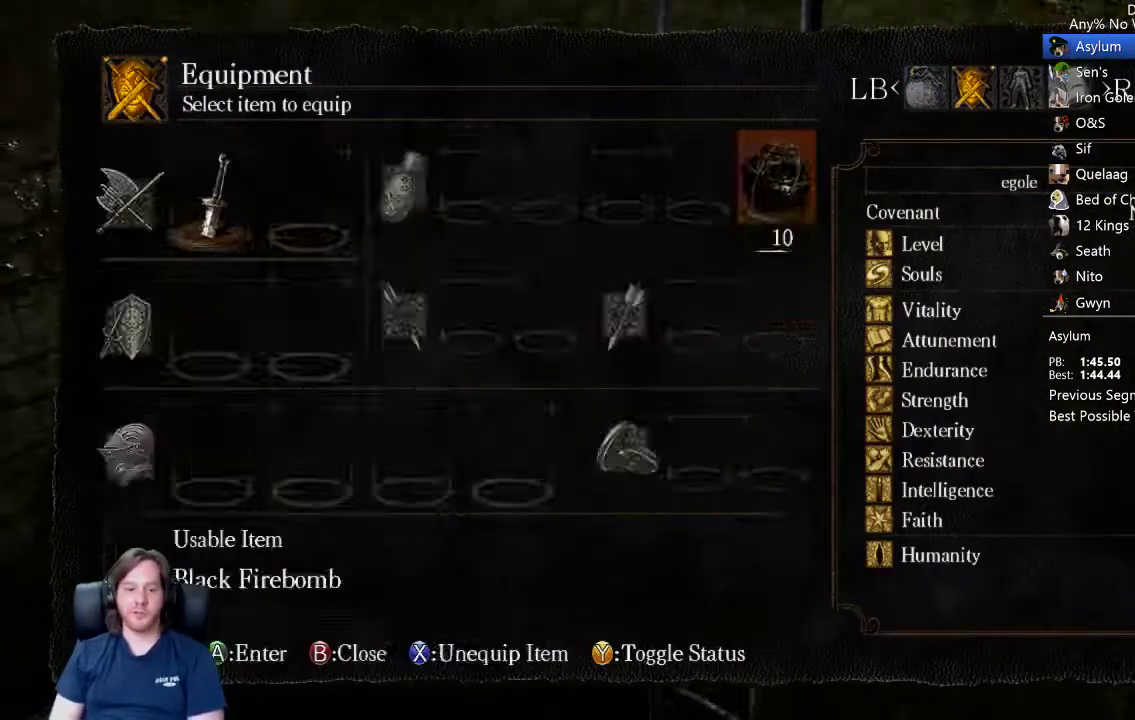
{"buttons": [], "left_stick": "up-right", "right_stick": "center", "button_events": [[133, "START", "up"]]}
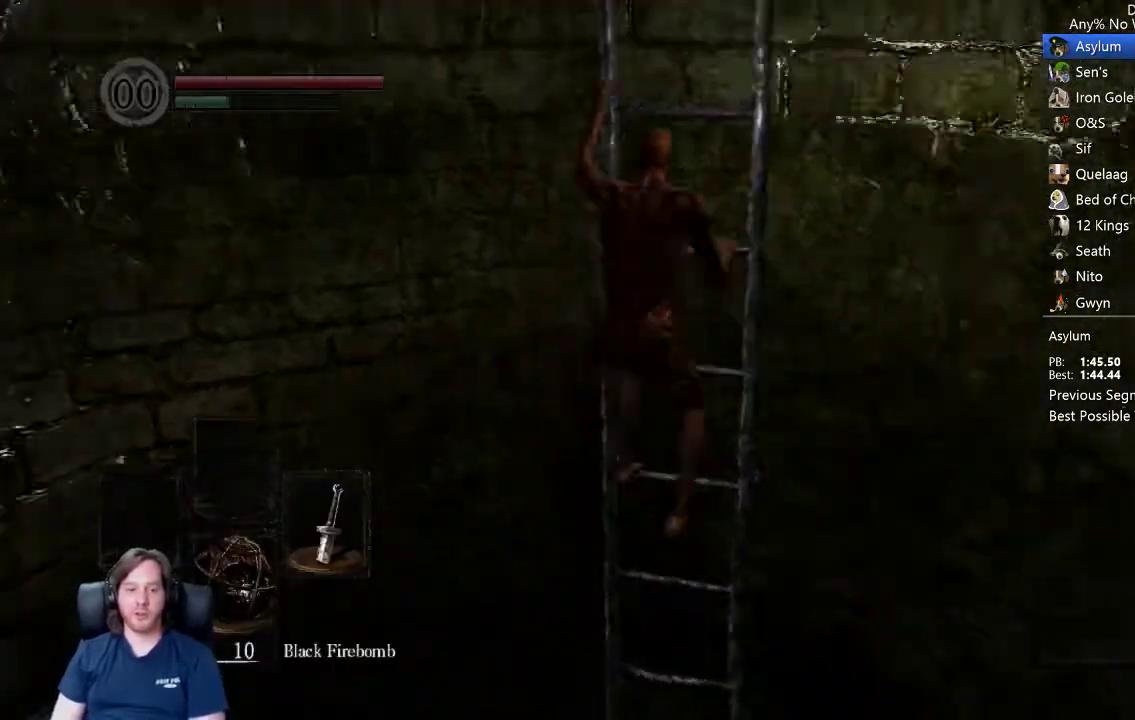
{"buttons": [], "left_stick": "up-right", "right_stick": "center", "button_events": []}
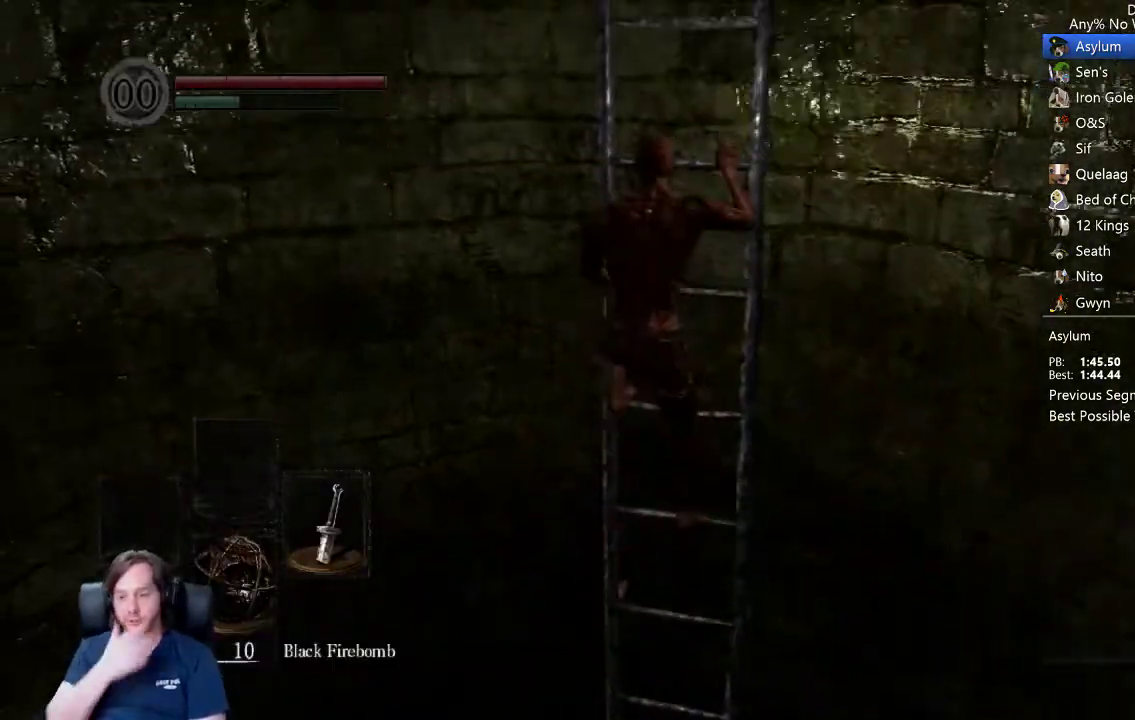
{"buttons": [], "left_stick": "up-right", "right_stick": "center", "button_events": []}
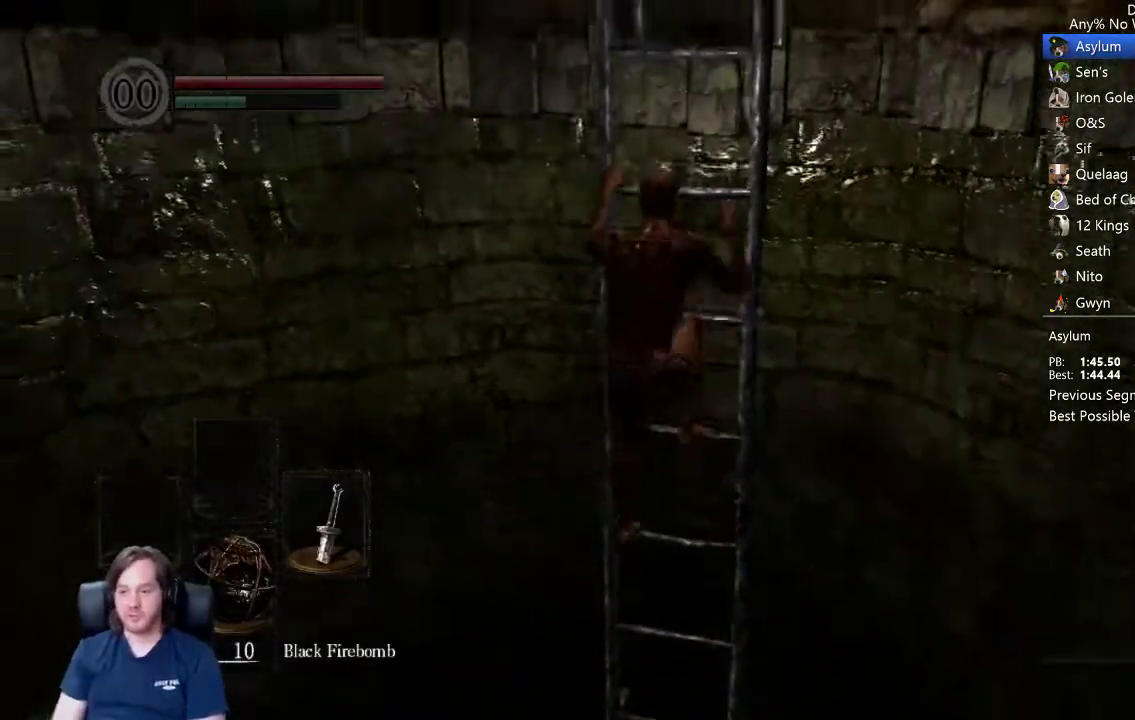
{"buttons": [], "left_stick": "up-right", "right_stick": "center", "button_events": []}